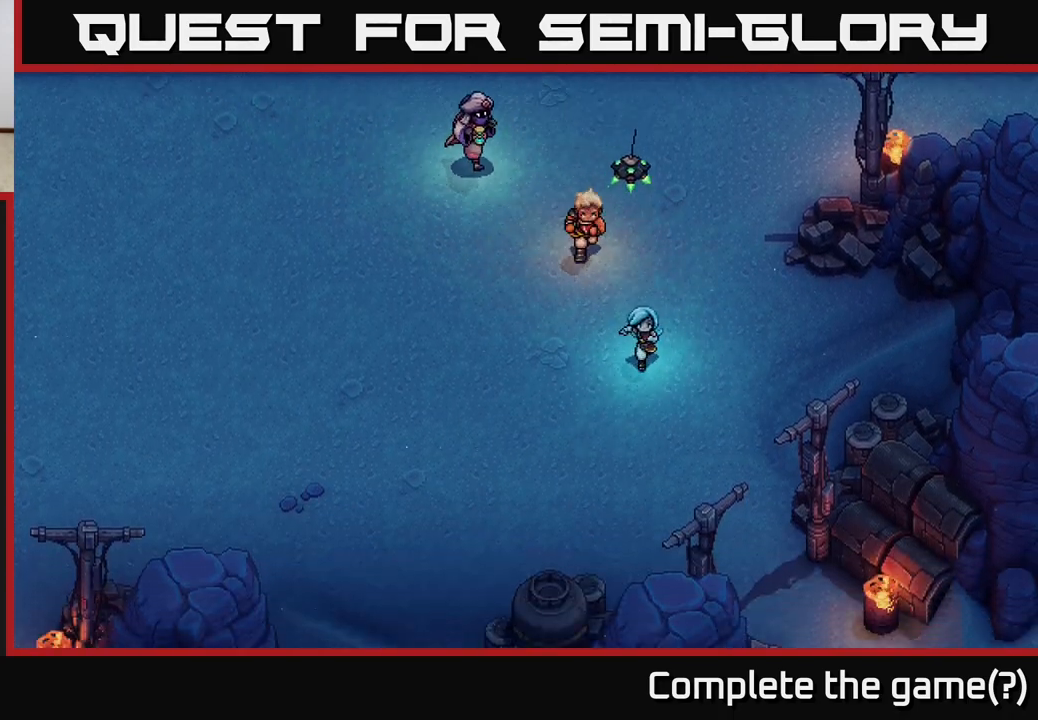
Gameplay with a controller (Xbox layout); each line is a JSON object with the inputs held at the frame after it. "events" lists button and stick changes between this image and that frame as [ms after this image, input, new state], when the widget could be followed in between.
{"buttons": [], "left_stick": "down-right", "right_stick": "center", "events": []}
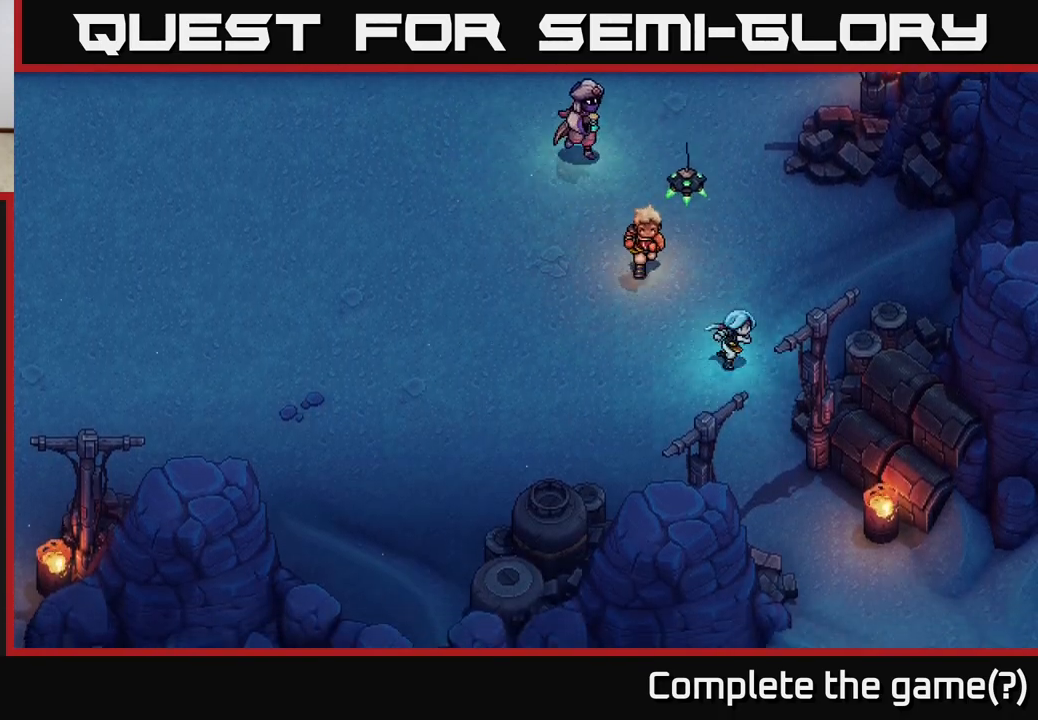
{"buttons": [], "left_stick": "down-right", "right_stick": "center", "events": []}
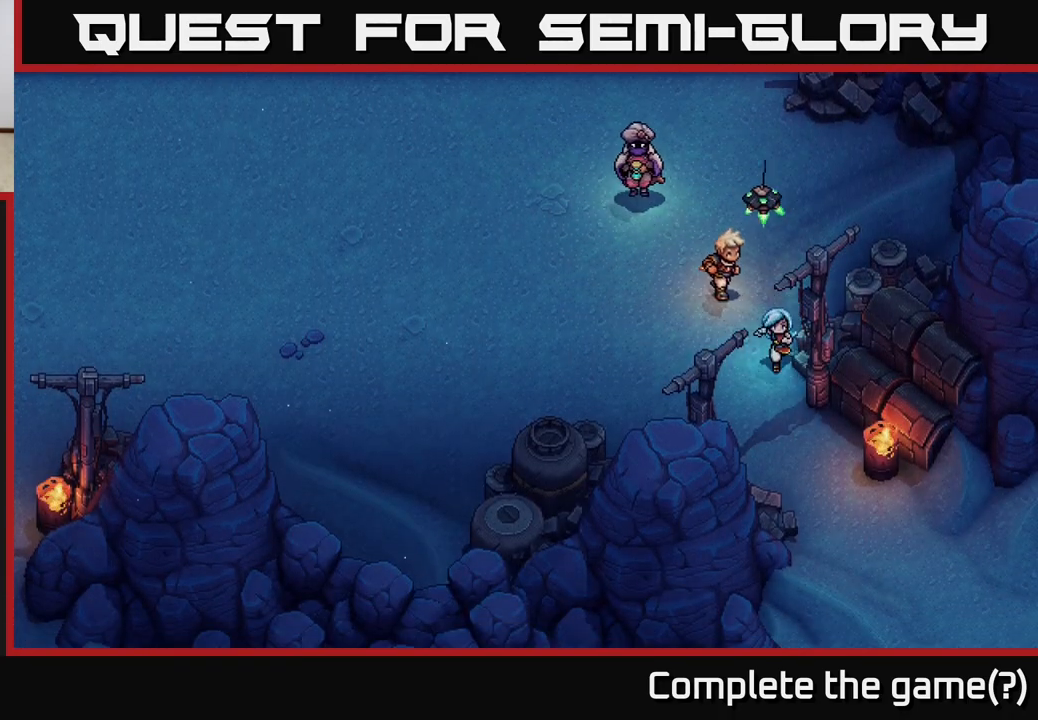
{"buttons": [], "left_stick": "down-right", "right_stick": "center", "events": []}
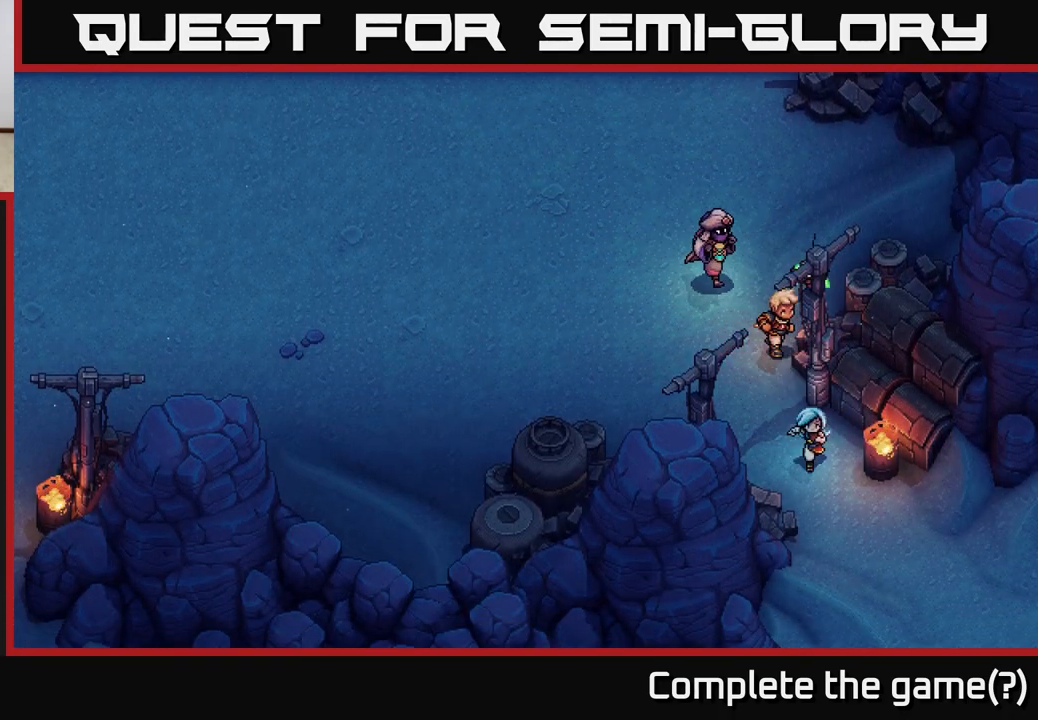
{"buttons": [], "left_stick": "down-right", "right_stick": "center", "events": []}
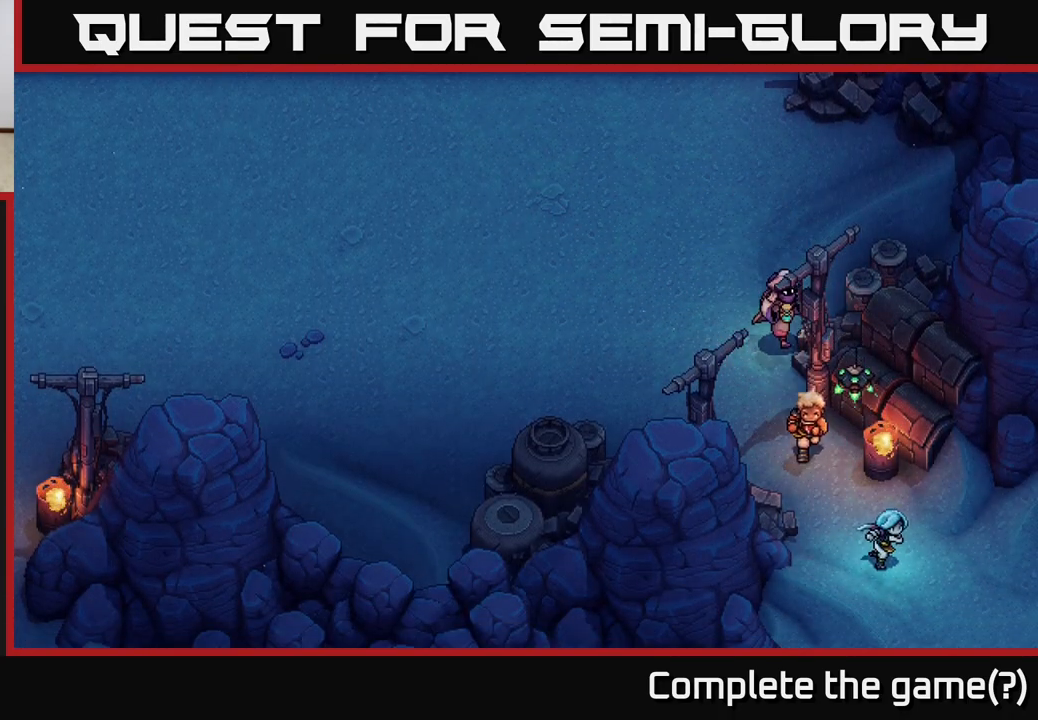
{"buttons": [], "left_stick": "down-right", "right_stick": "center", "events": []}
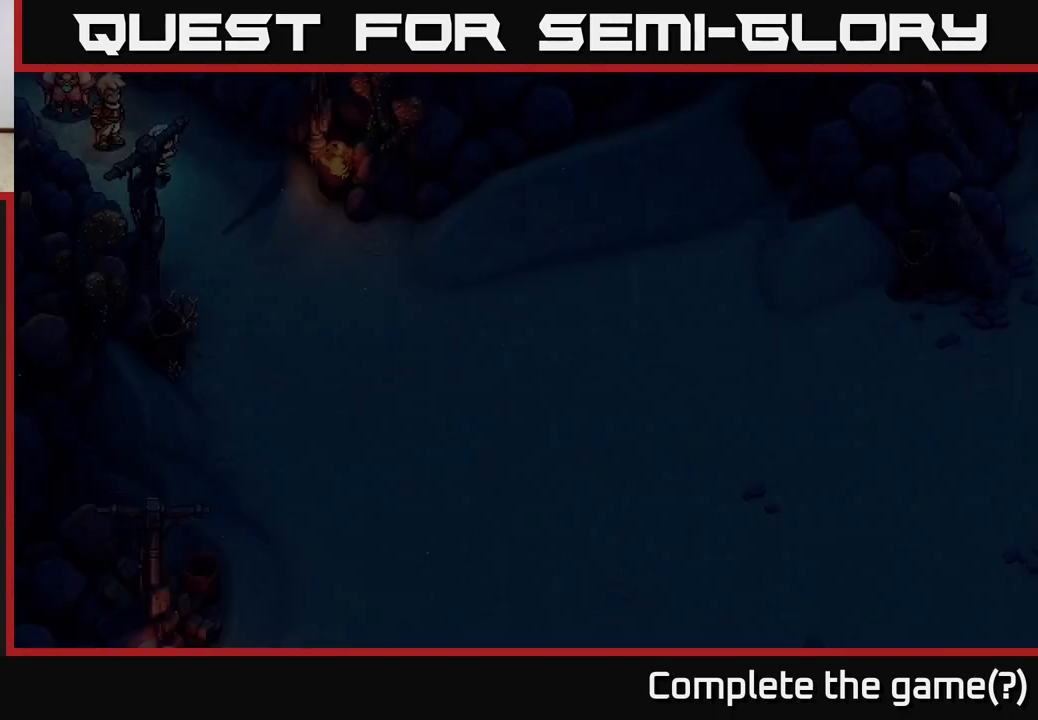
{"buttons": [], "left_stick": "down-right", "right_stick": "center", "events": [[183, "left_stick", "center"], [400, "left_stick", "down-right"]]}
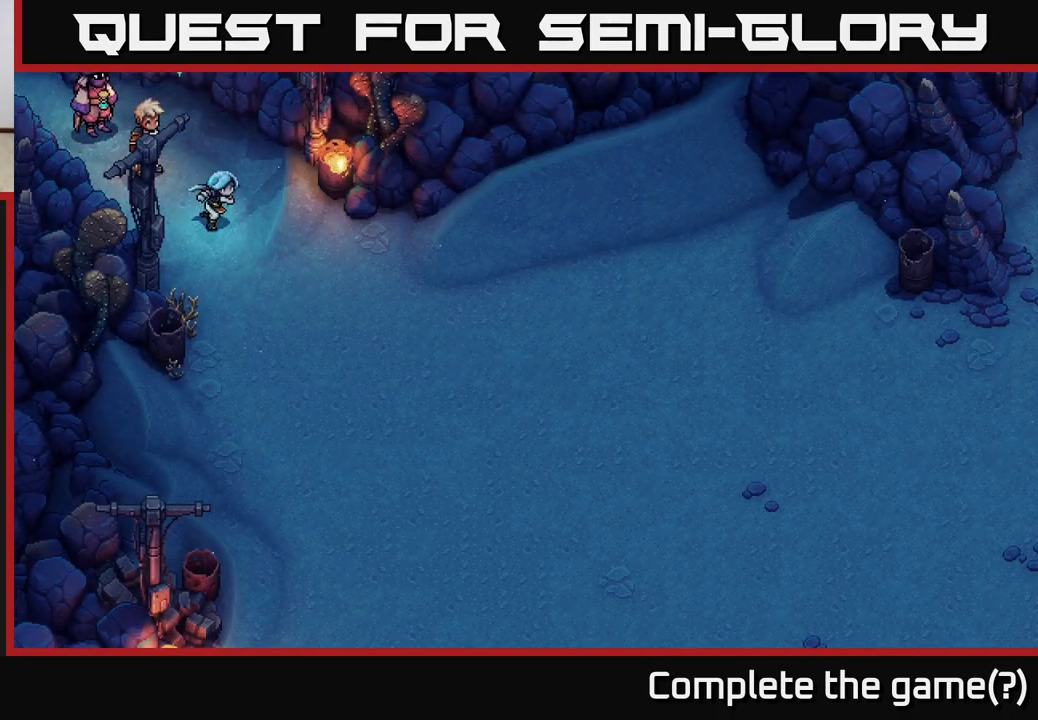
{"buttons": [], "left_stick": "down-right", "right_stick": "center", "events": []}
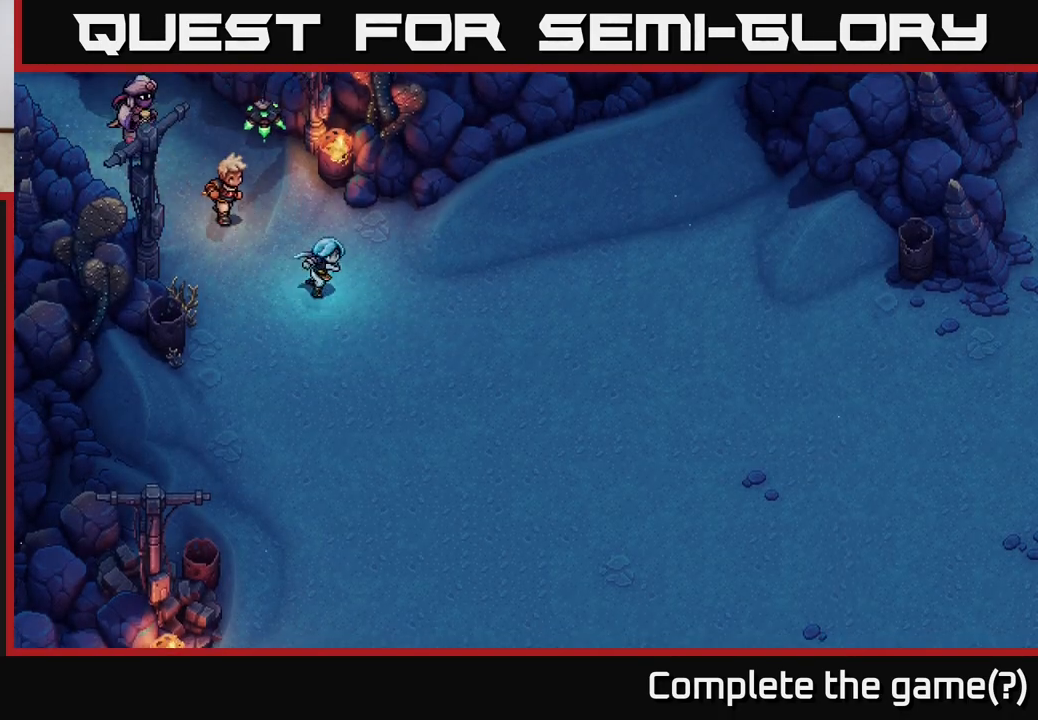
{"buttons": [], "left_stick": "right", "right_stick": "center", "events": [[417, "left_stick", "right"]]}
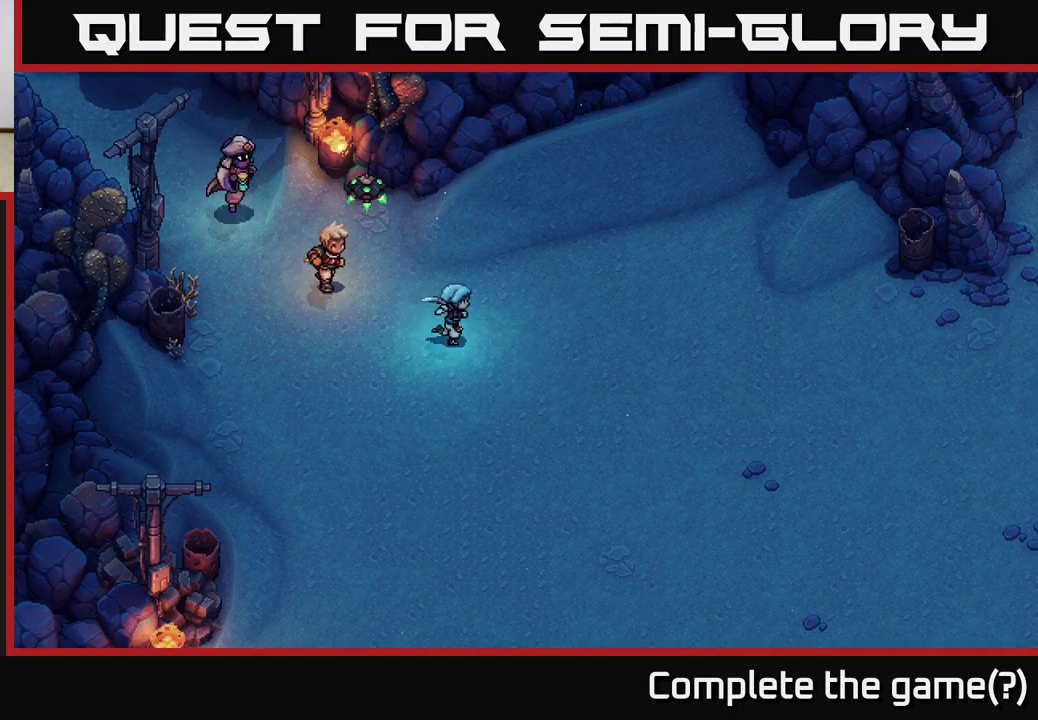
{"buttons": [], "left_stick": "right", "right_stick": "center", "events": []}
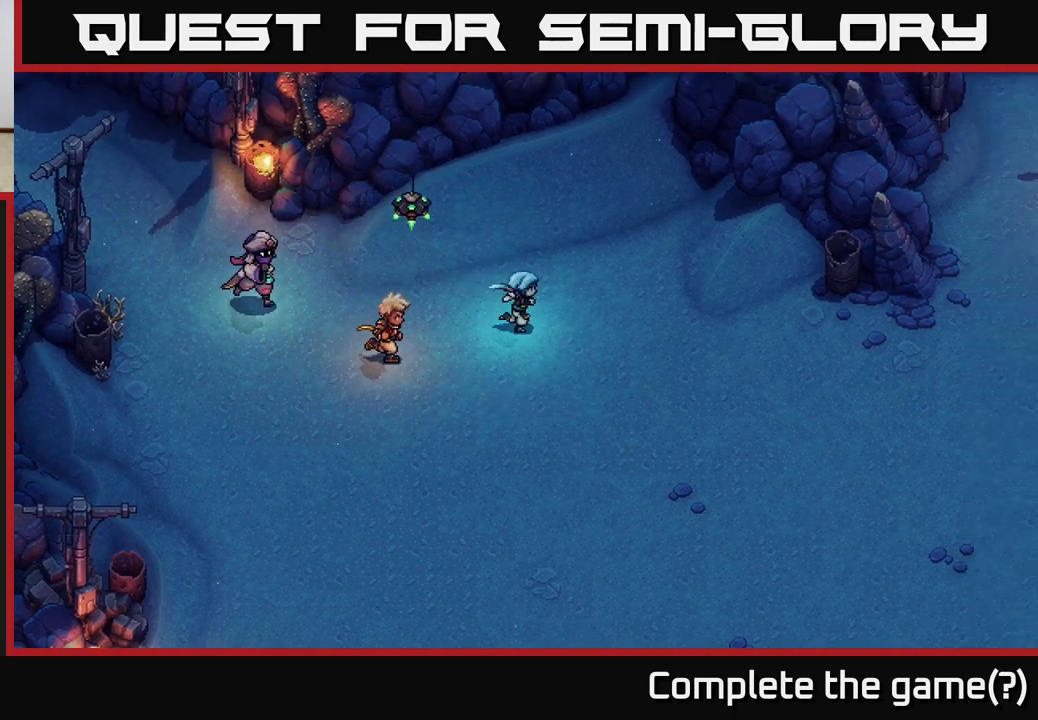
{"buttons": [], "left_stick": "down-right", "right_stick": "center", "events": [[283, "left_stick", "down-right"]]}
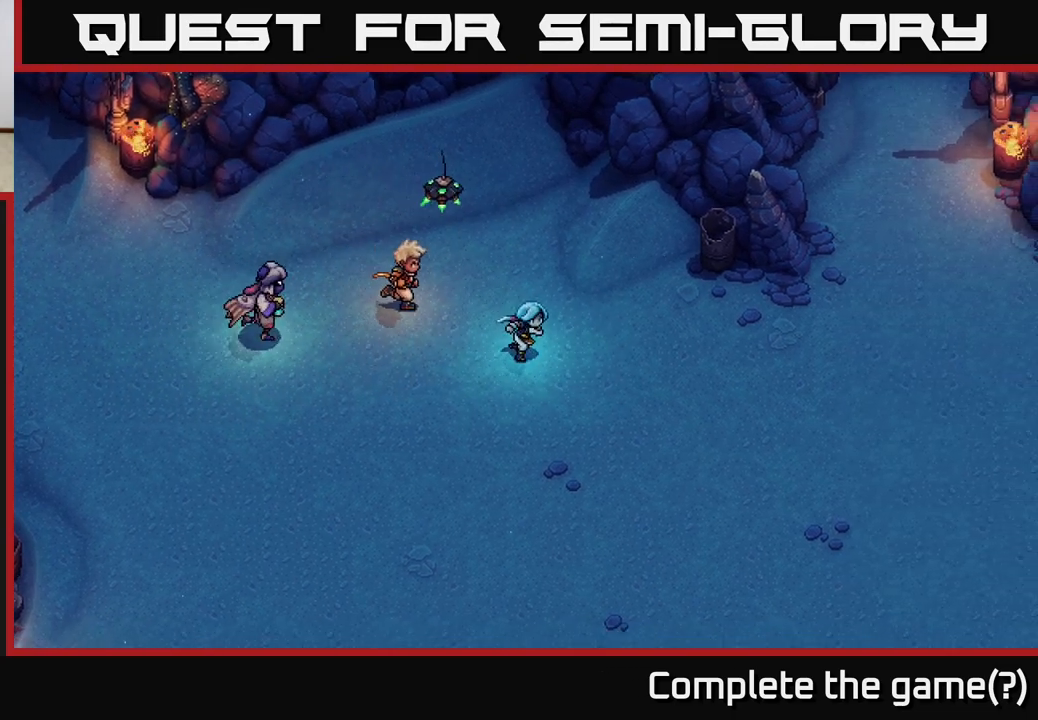
{"buttons": [], "left_stick": "down", "right_stick": "center", "events": [[267, "left_stick", "down"]]}
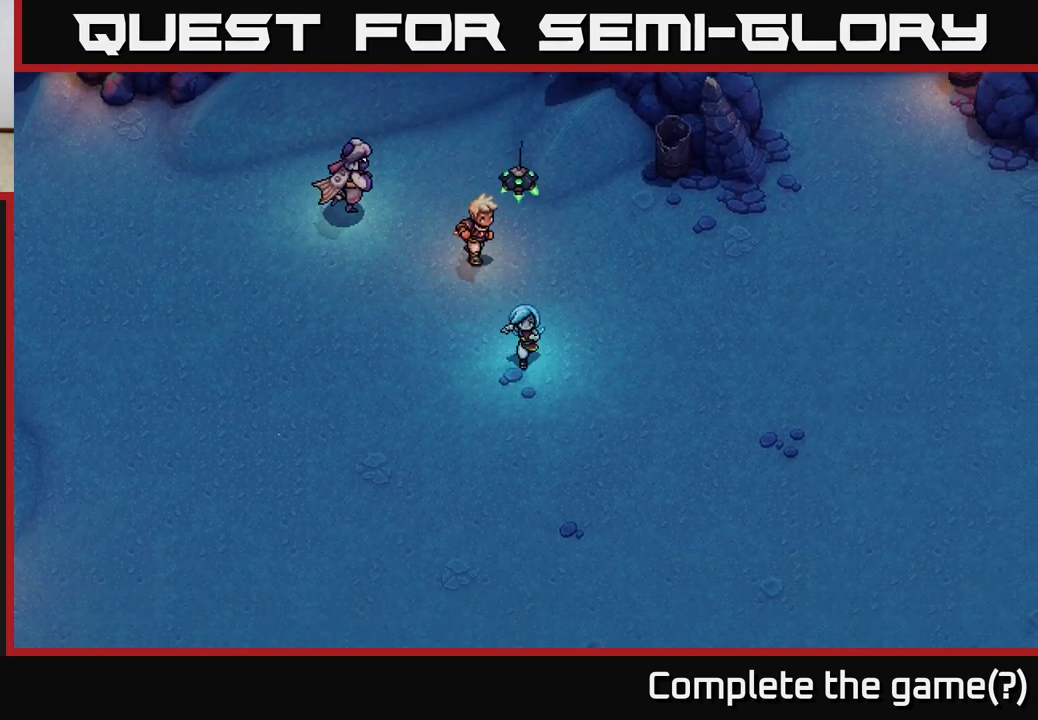
{"buttons": [], "left_stick": "down", "right_stick": "center", "events": []}
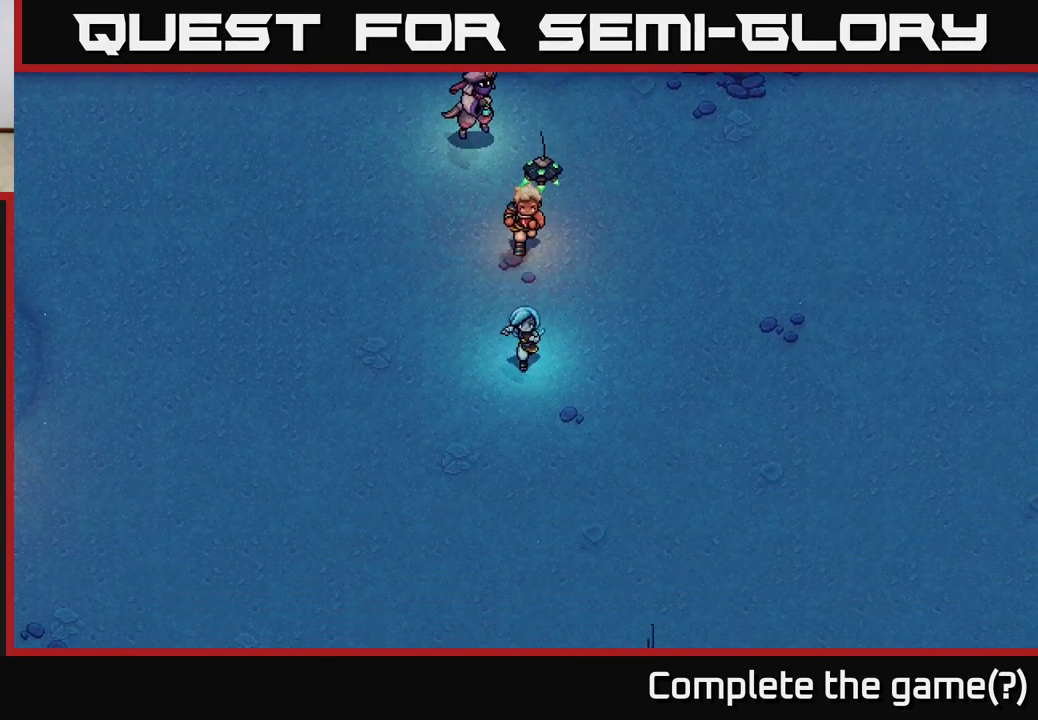
{"buttons": [], "left_stick": "up-right", "right_stick": "center", "events": [[267, "left_stick", "right"], [333, "left_stick", "up-right"]]}
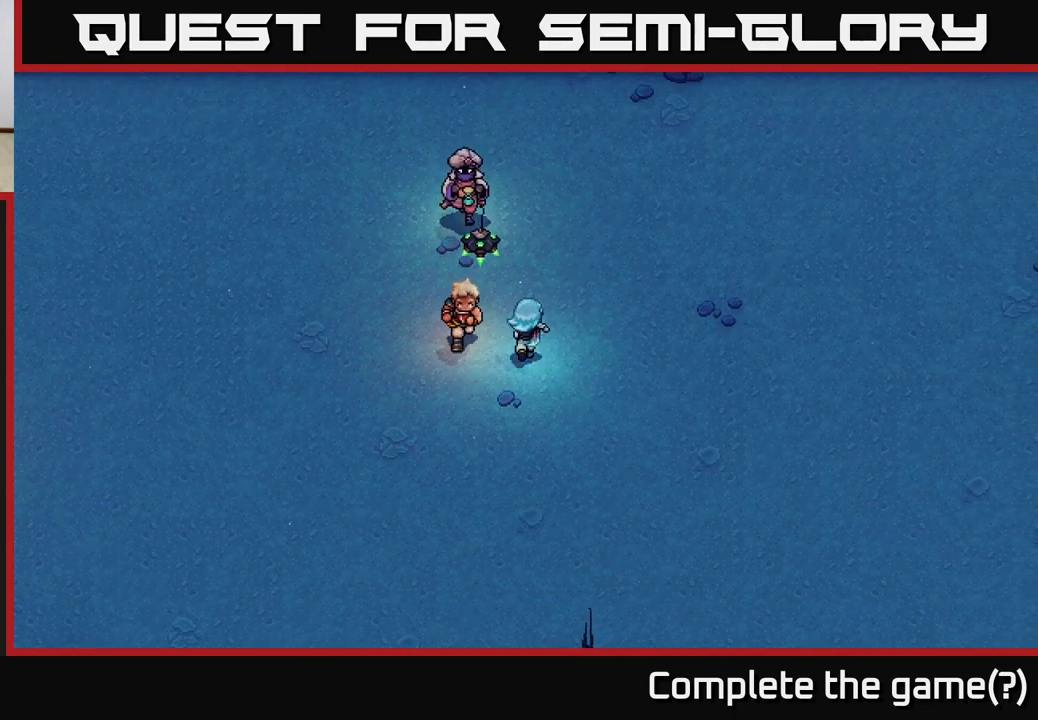
{"buttons": [], "left_stick": "up", "right_stick": "center", "events": [[350, "left_stick", "up"]]}
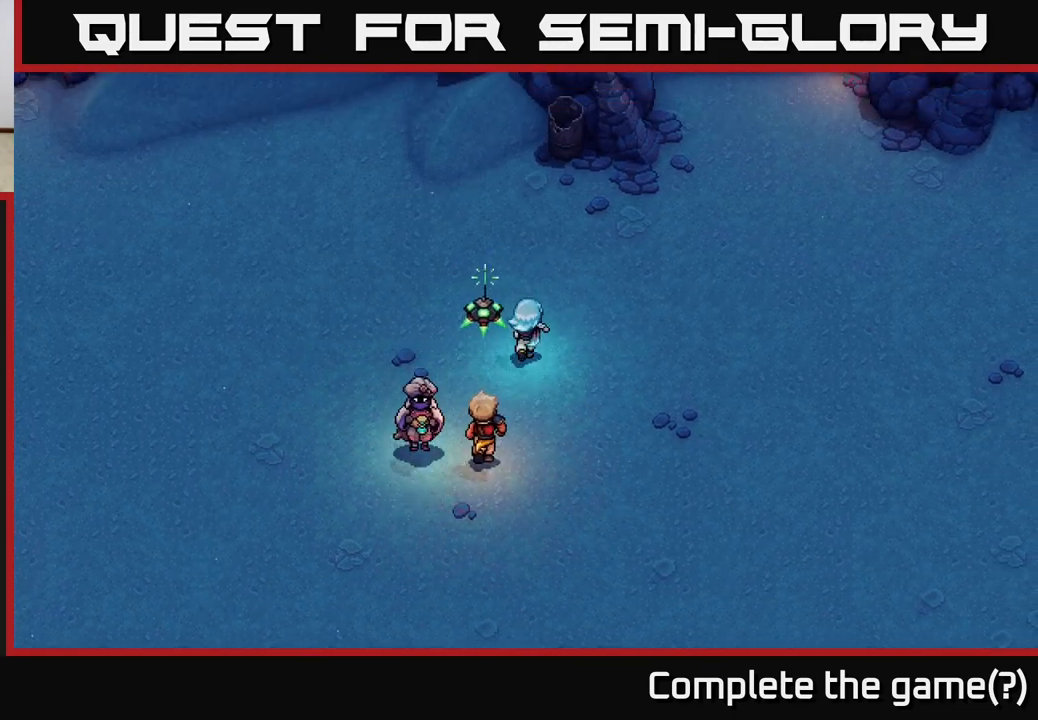
{"buttons": [], "left_stick": "right", "right_stick": "center", "events": [[200, "left_stick", "right"]]}
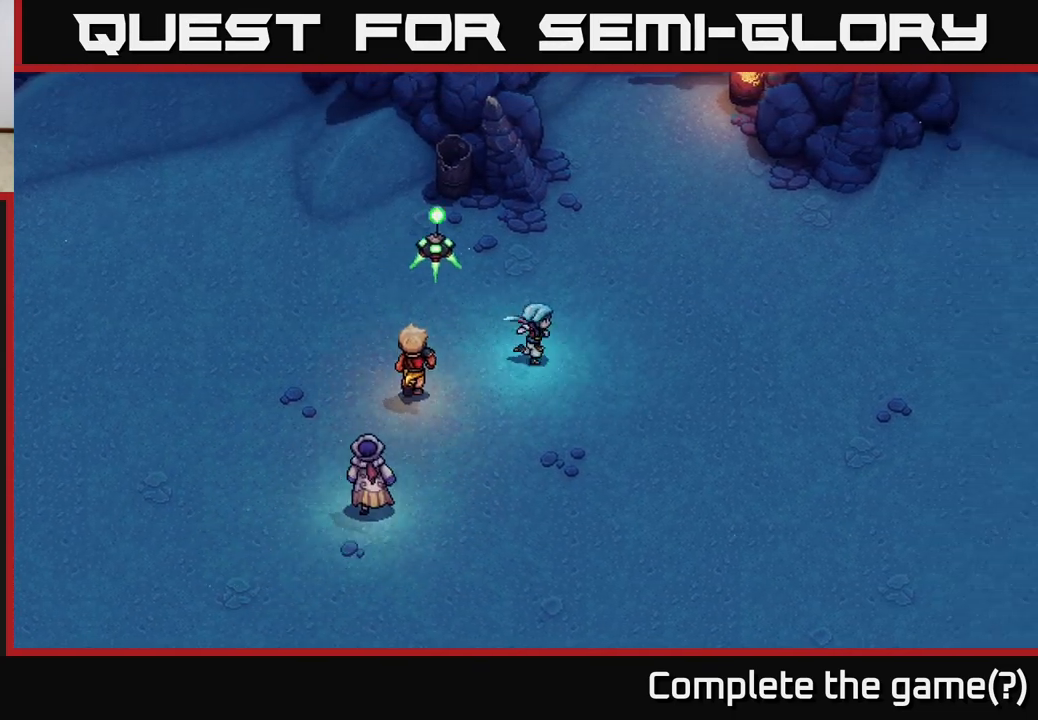
{"buttons": [], "left_stick": "center", "right_stick": "center", "events": [[400, "A", "down"], [433, "left_stick", "center"], [483, "A", "up"]]}
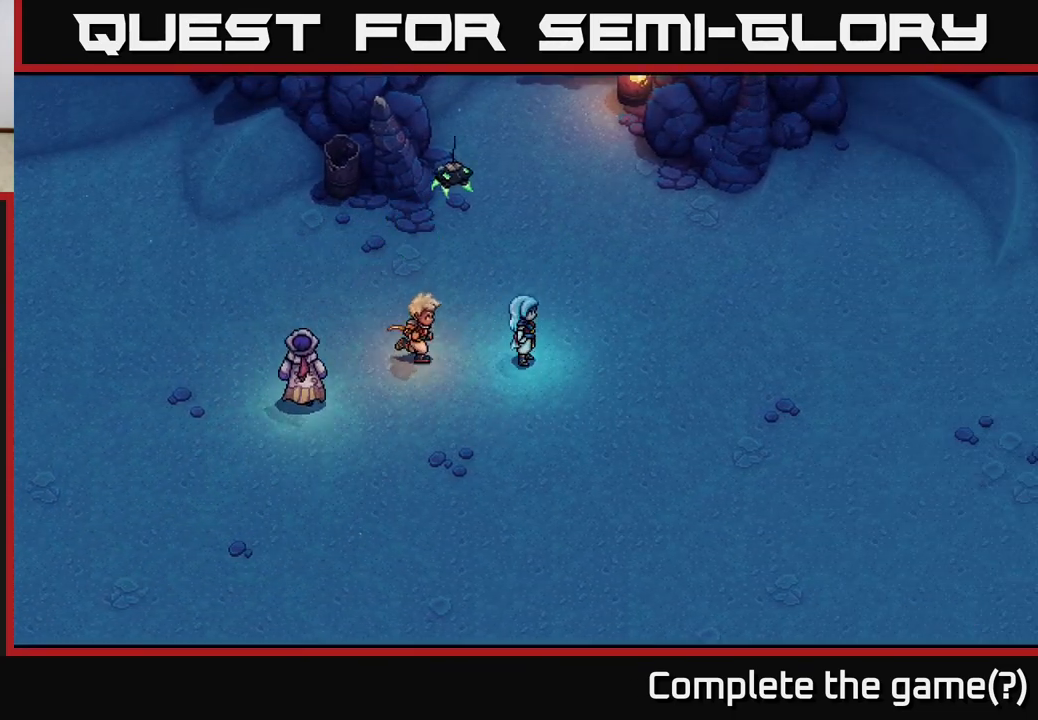
{"buttons": [], "left_stick": "center", "right_stick": "center", "events": []}
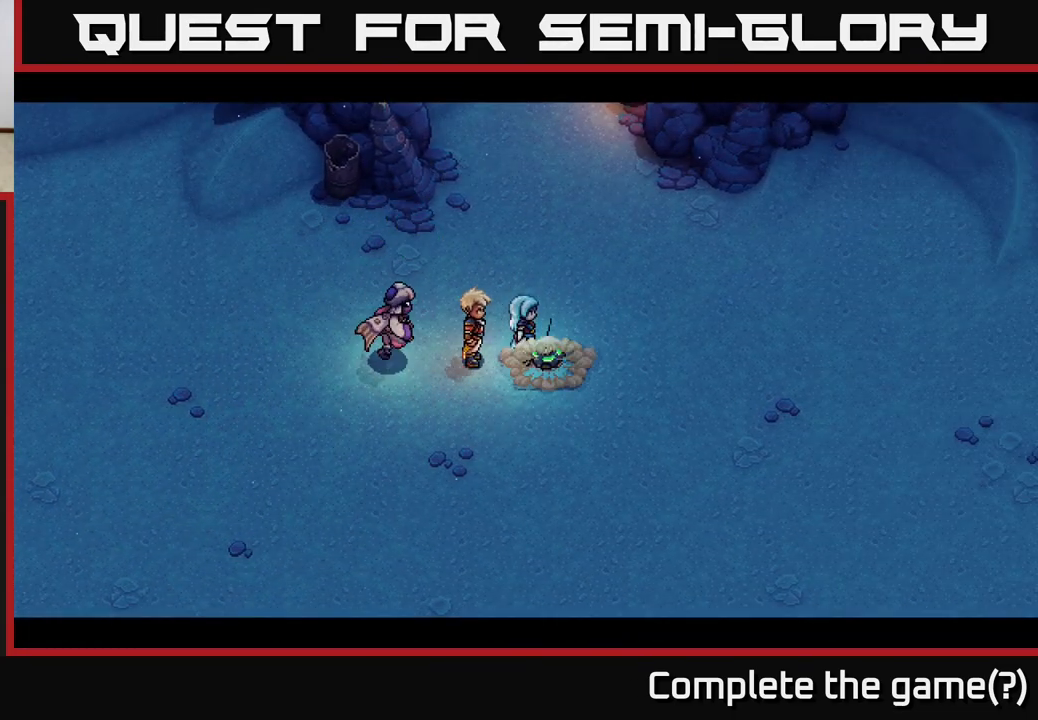
{"buttons": [], "left_stick": "center", "right_stick": "center", "events": []}
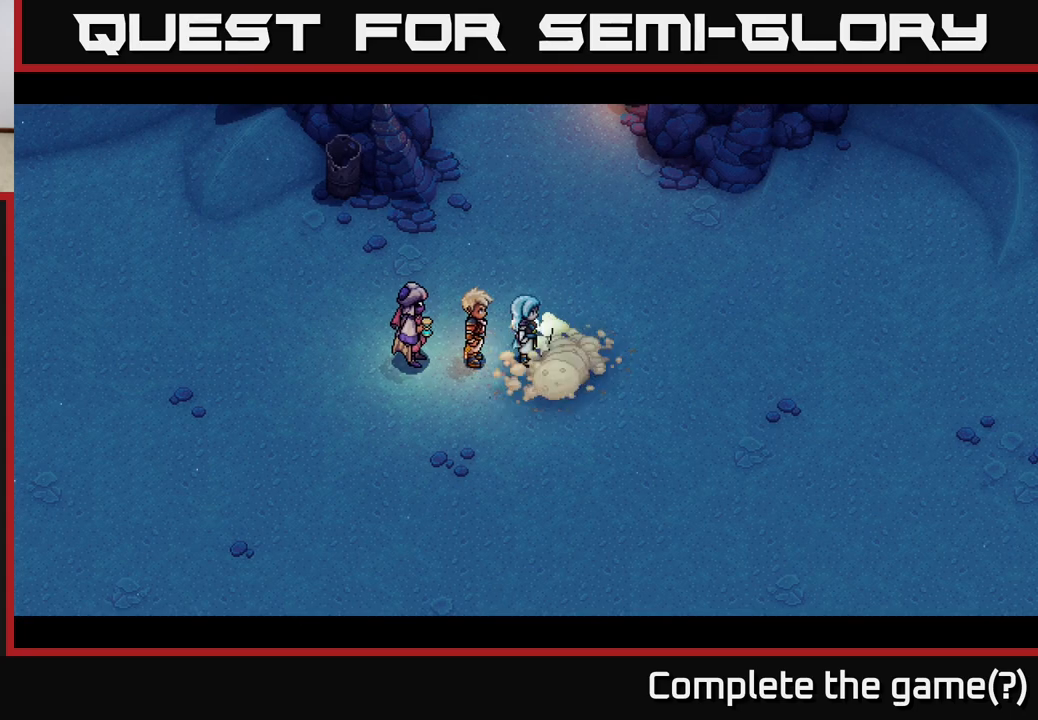
{"buttons": [], "left_stick": "center", "right_stick": "center", "events": []}
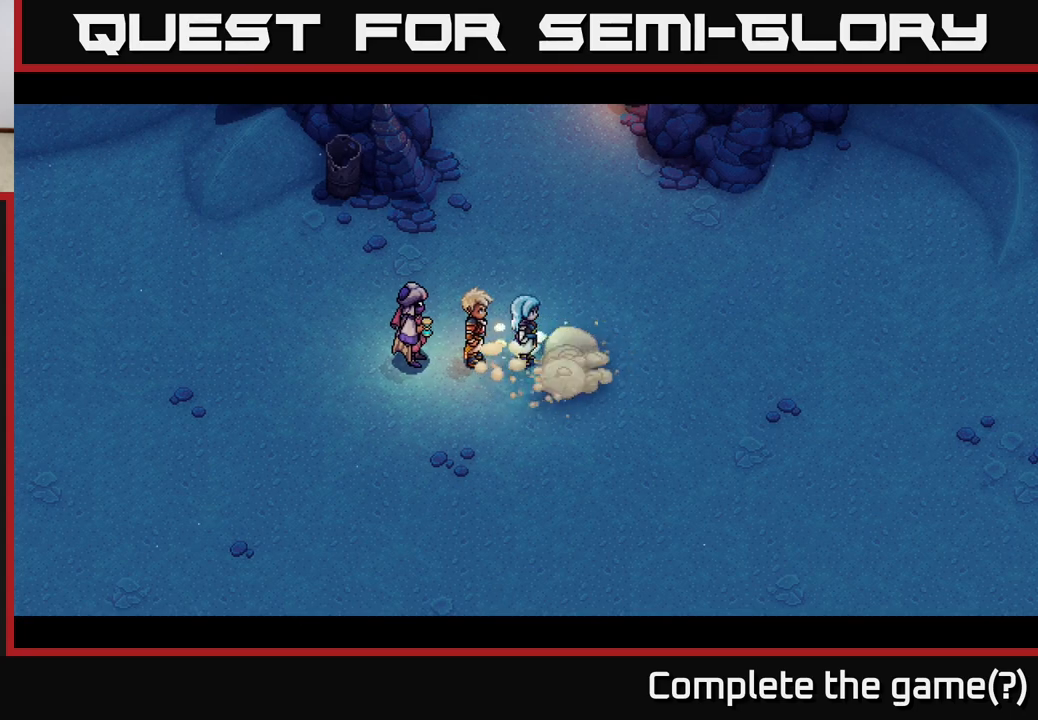
{"buttons": [], "left_stick": "center", "right_stick": "center", "events": []}
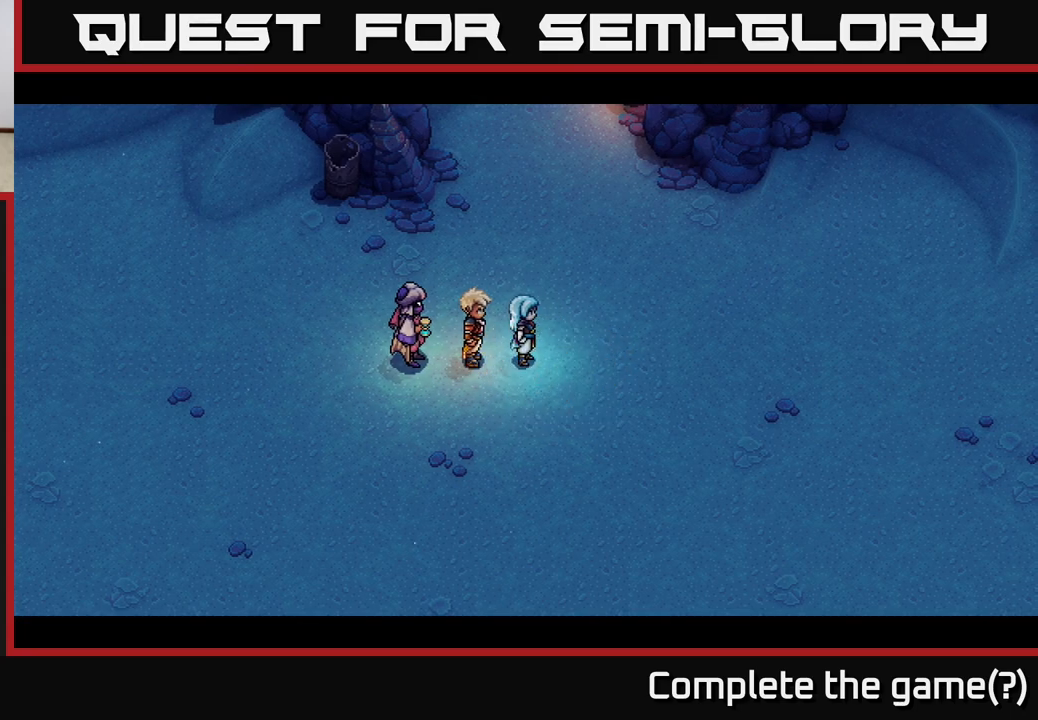
{"buttons": [], "left_stick": "center", "right_stick": "center", "events": []}
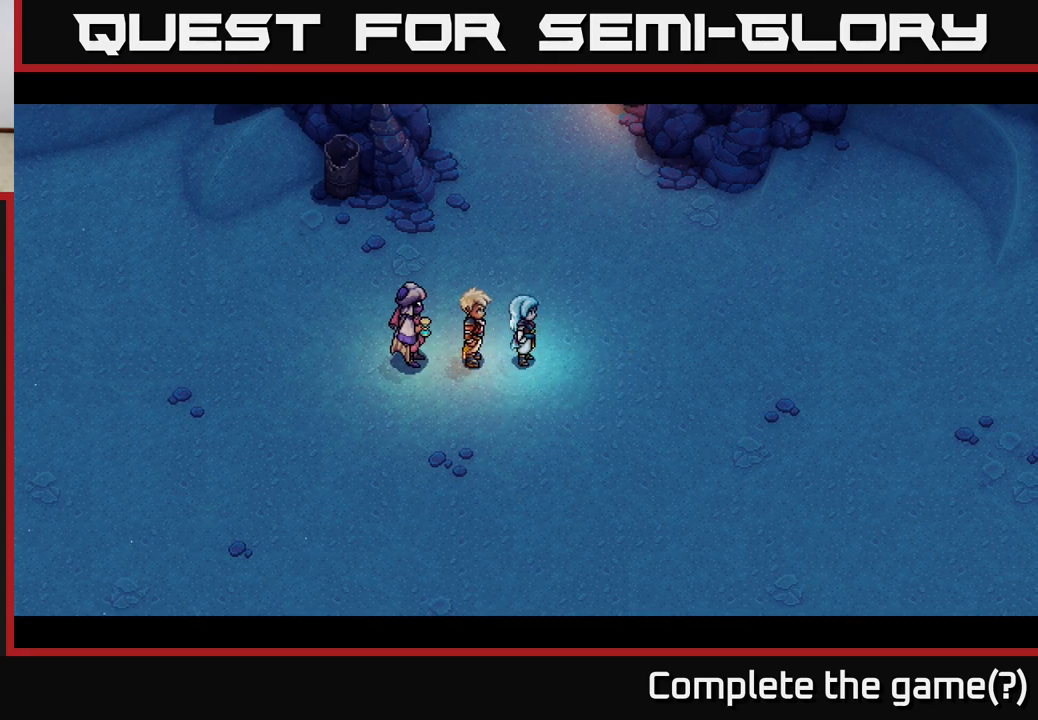
{"buttons": [], "left_stick": "center", "right_stick": "center", "events": []}
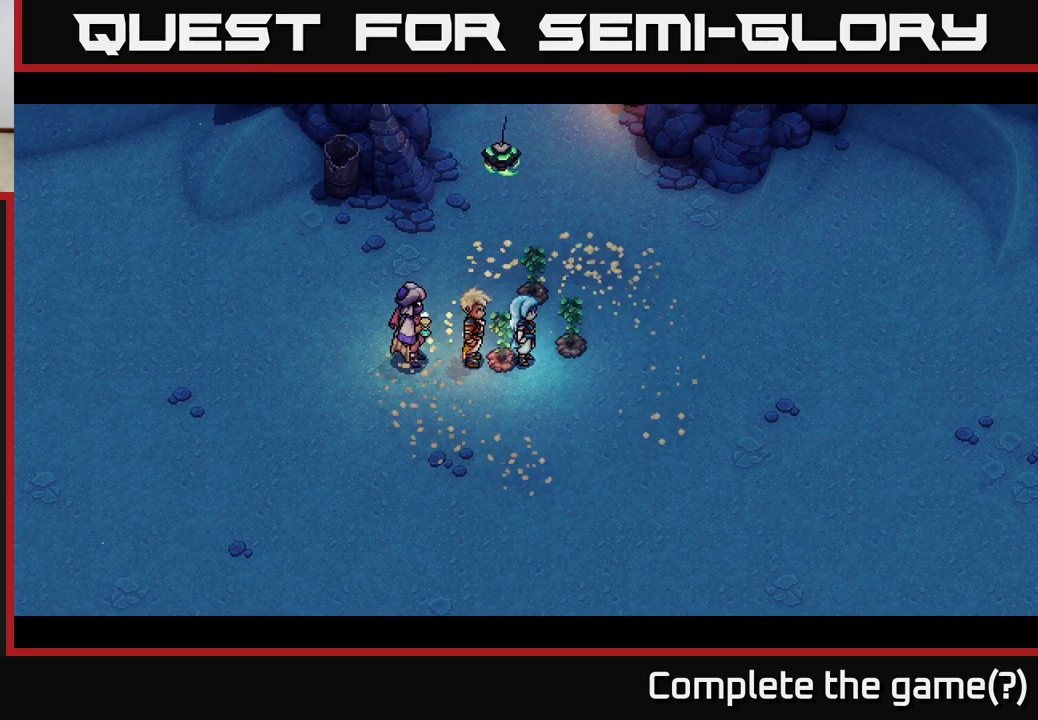
{"buttons": [], "left_stick": "center", "right_stick": "center", "events": []}
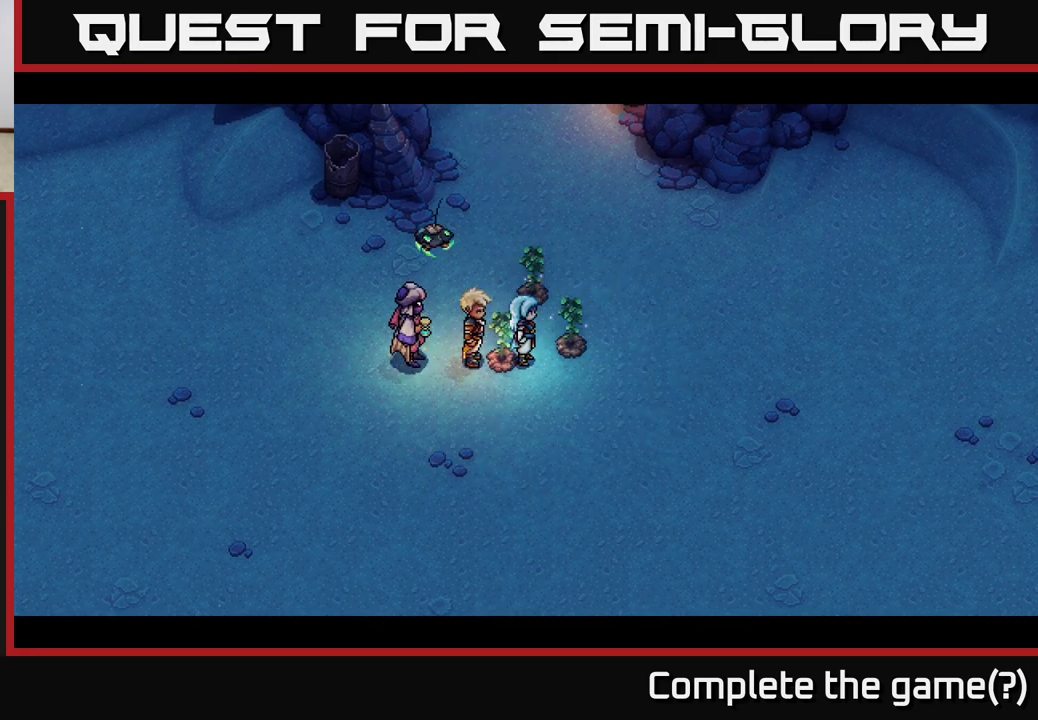
{"buttons": [], "left_stick": "center", "right_stick": "center", "events": [[83, "left_stick", "up"], [150, "A", "down"], [217, "A", "up"], [300, "left_stick", "center"], [317, "A", "down"], [400, "A", "up"]]}
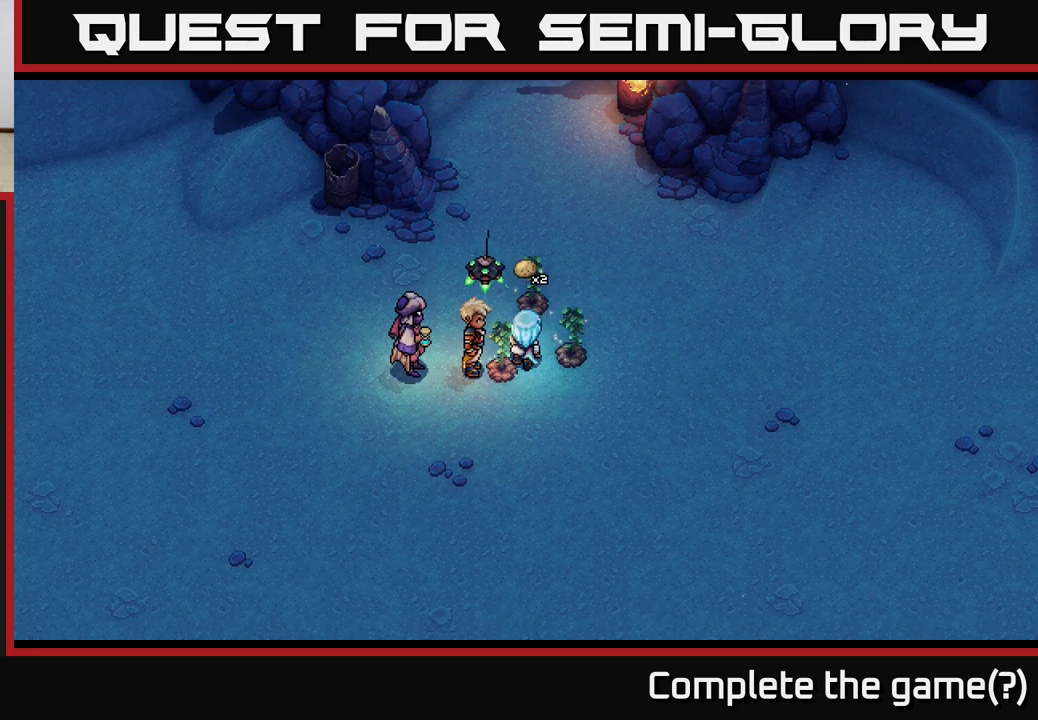
{"buttons": [], "left_stick": "center", "right_stick": "center", "events": [[167, "left_stick", "up"], [250, "A", "down"], [383, "left_stick", "center"], [400, "A", "up"]]}
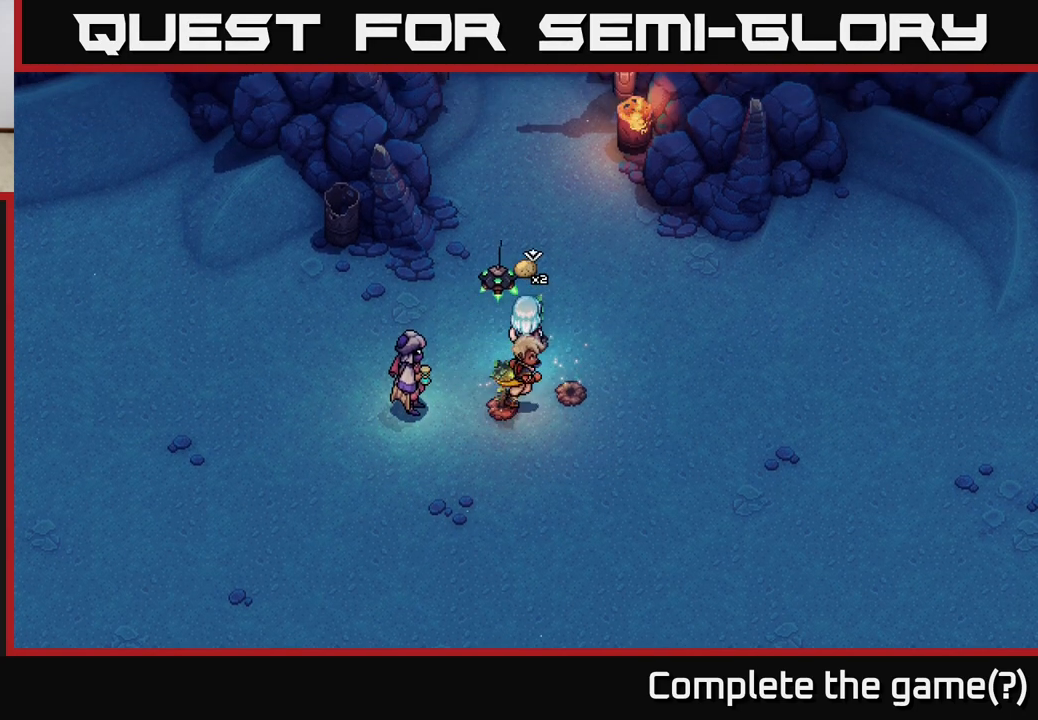
{"buttons": [], "left_stick": "down", "right_stick": "center", "events": [[100, "A", "down"], [250, "A", "up"], [450, "left_stick", "down"]]}
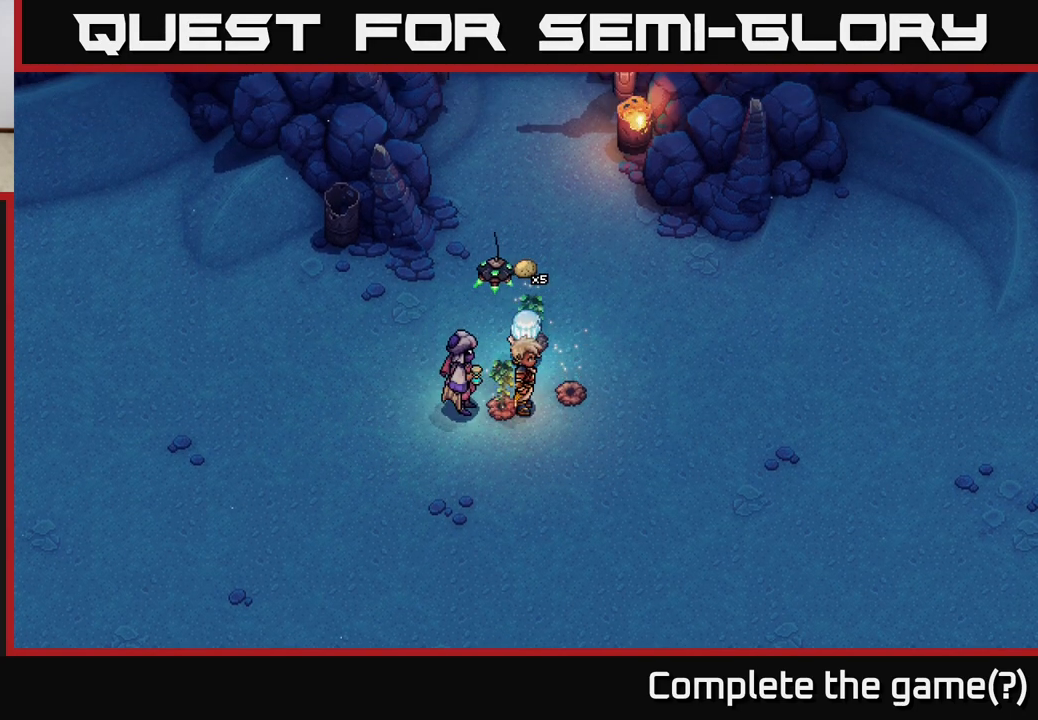
{"buttons": [], "left_stick": "center", "right_stick": "center", "events": [[50, "A", "down"], [233, "left_stick", "center"], [250, "A", "up"], [317, "A", "down"], [483, "A", "up"]]}
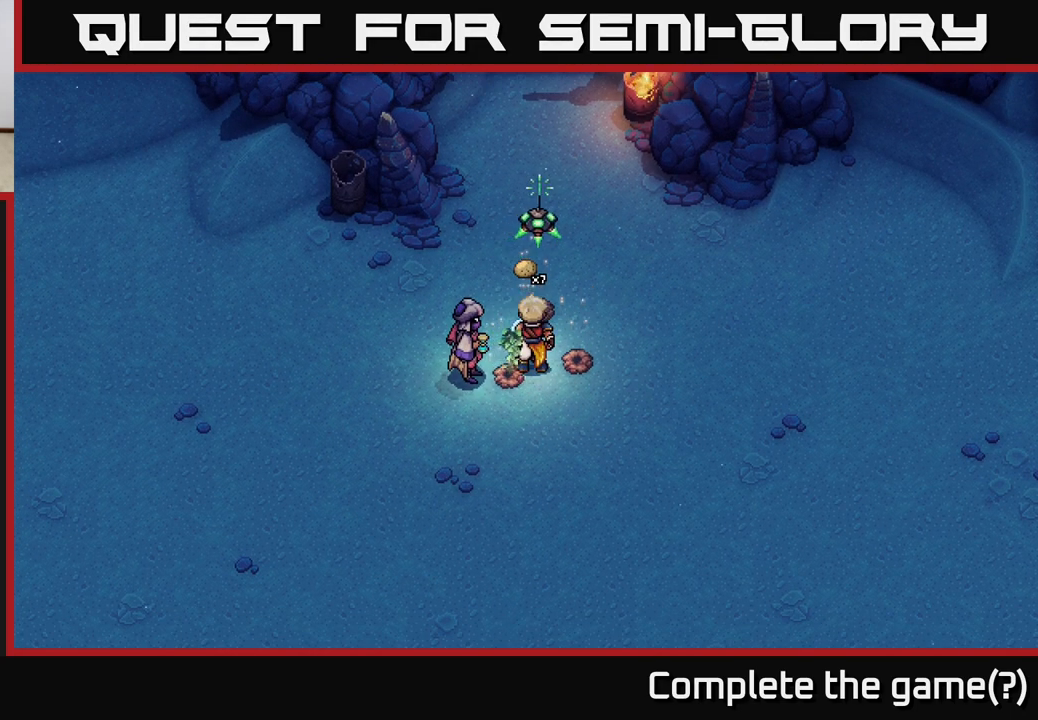
{"buttons": [], "left_stick": "down-left", "right_stick": "center", "events": [[117, "left_stick", "down-left"]]}